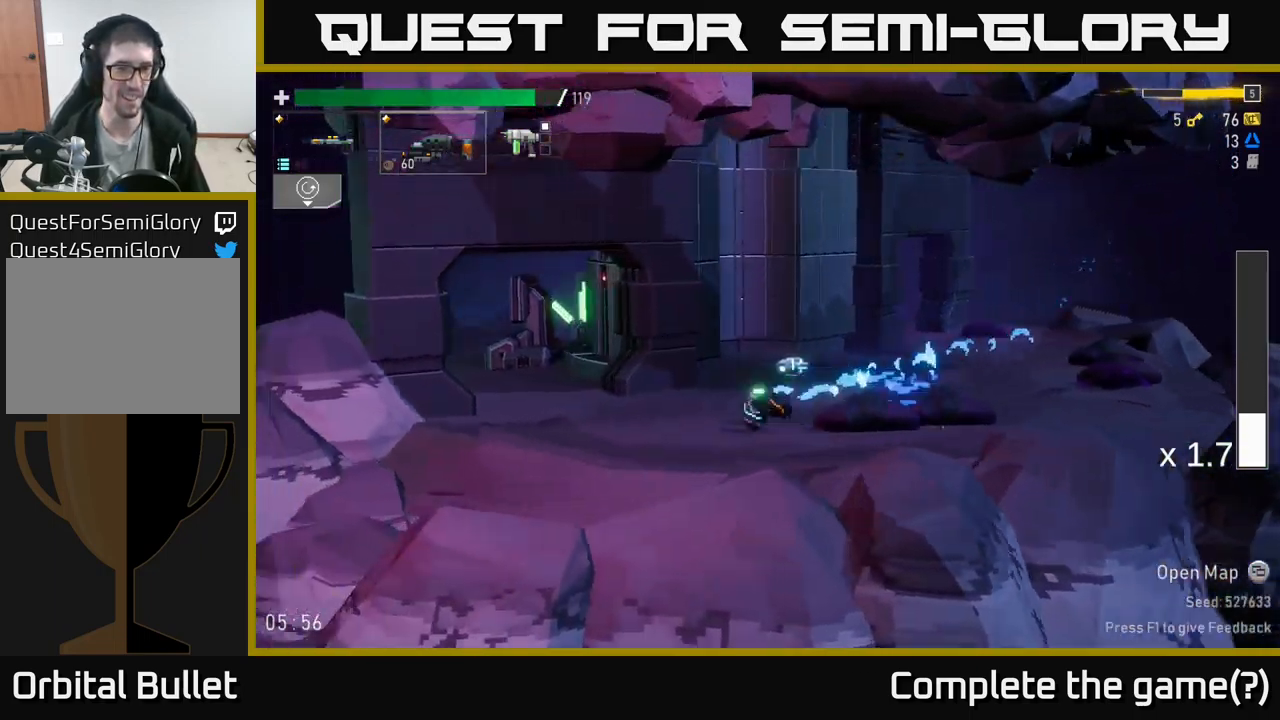
Gameplay with a controller (Xbox layout); each line is a JSON object with the inputs held at the frame after it. "events" lists button and stick changes between this image and that frame as [ms after this image, input, new state], when the widget could be followed in between.
{"buttons": ["A"], "left_stick": "left", "right_stick": "center", "events": [[150, "X", "up"], [367, "A", "down"]]}
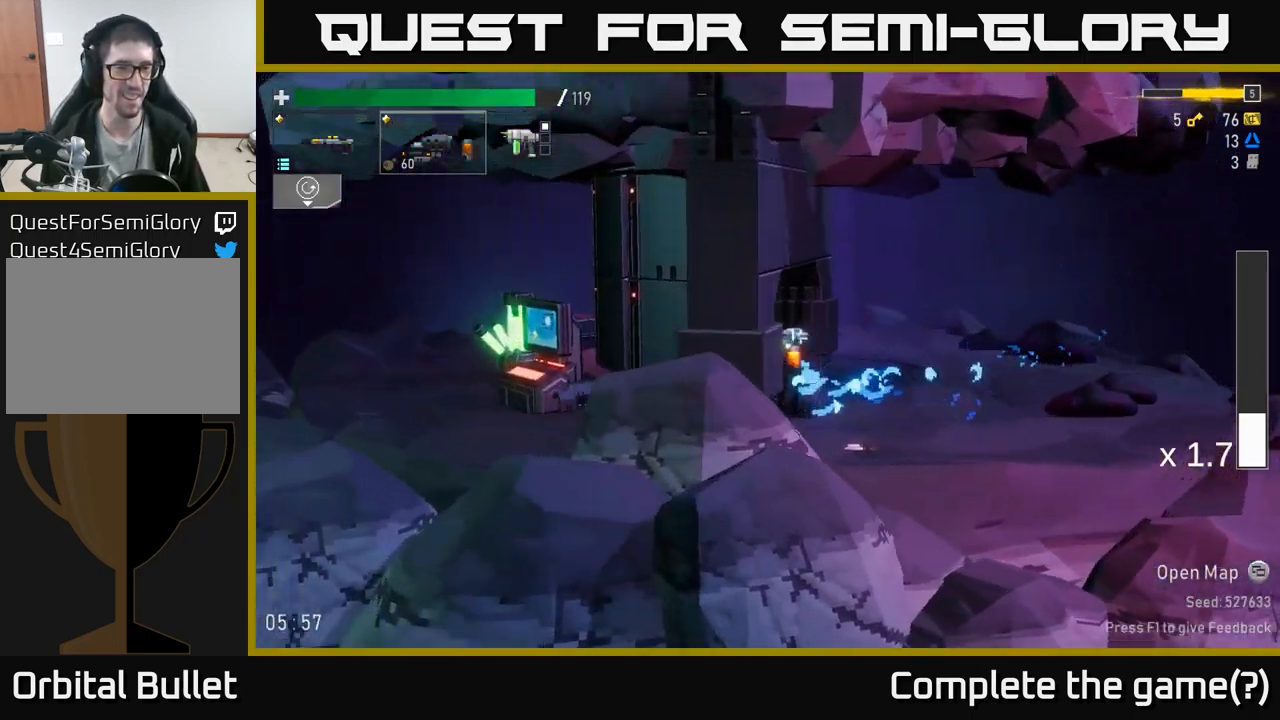
{"buttons": [], "left_stick": "left", "right_stick": "center", "events": [[83, "X", "down"], [100, "A", "up"], [300, "X", "up"]]}
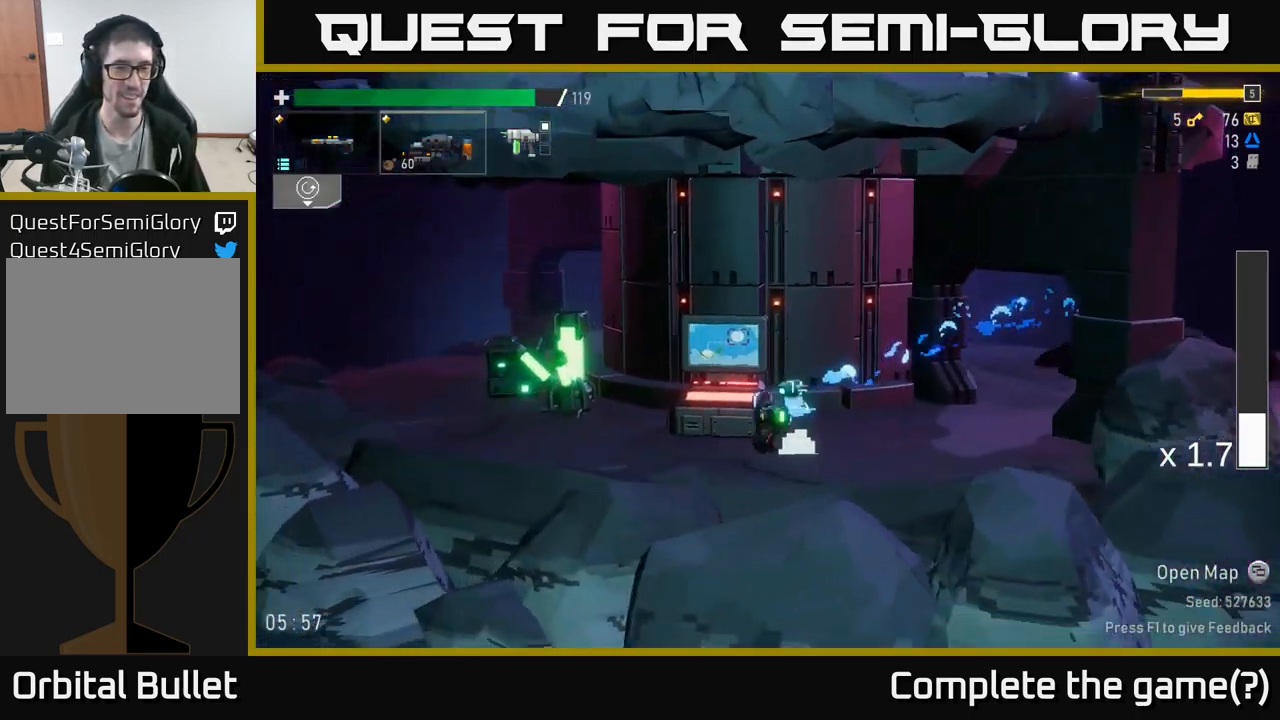
{"buttons": [], "left_stick": "left", "right_stick": "center", "events": [[183, "left_stick", "center"], [333, "left_stick", "left"]]}
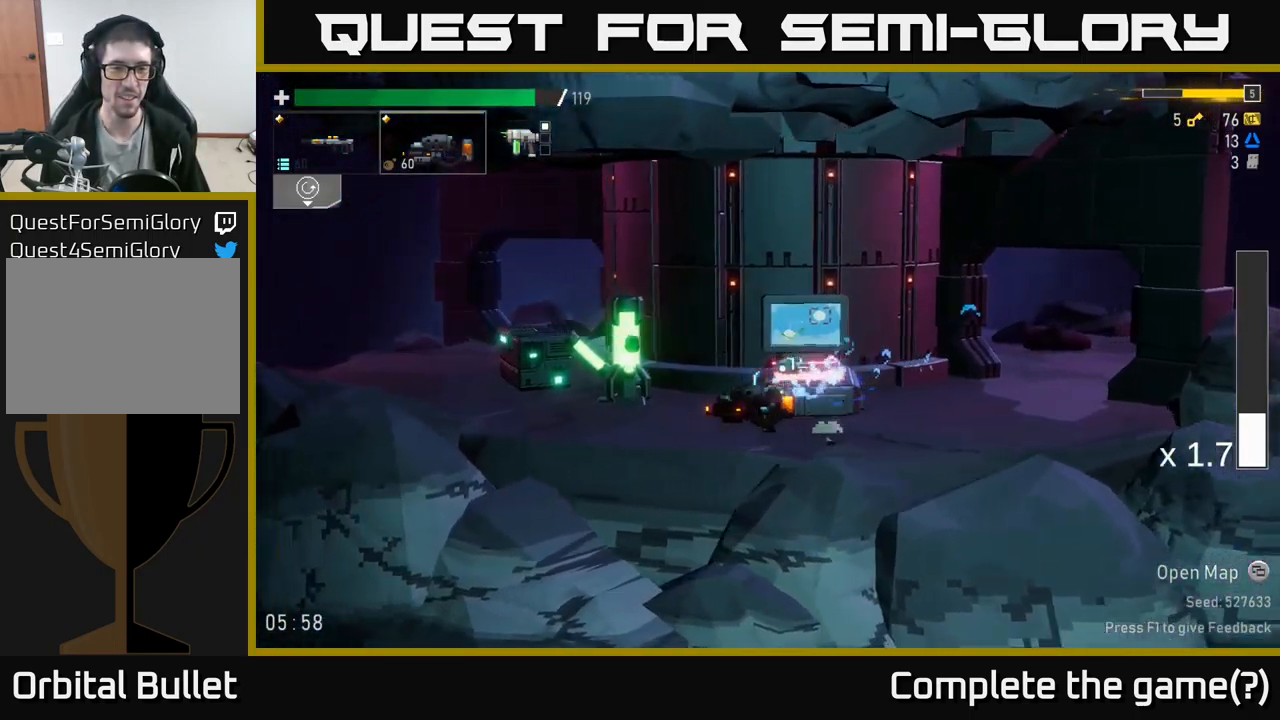
{"buttons": [], "left_stick": "center", "right_stick": "center", "events": [[500, "left_stick", "center"]]}
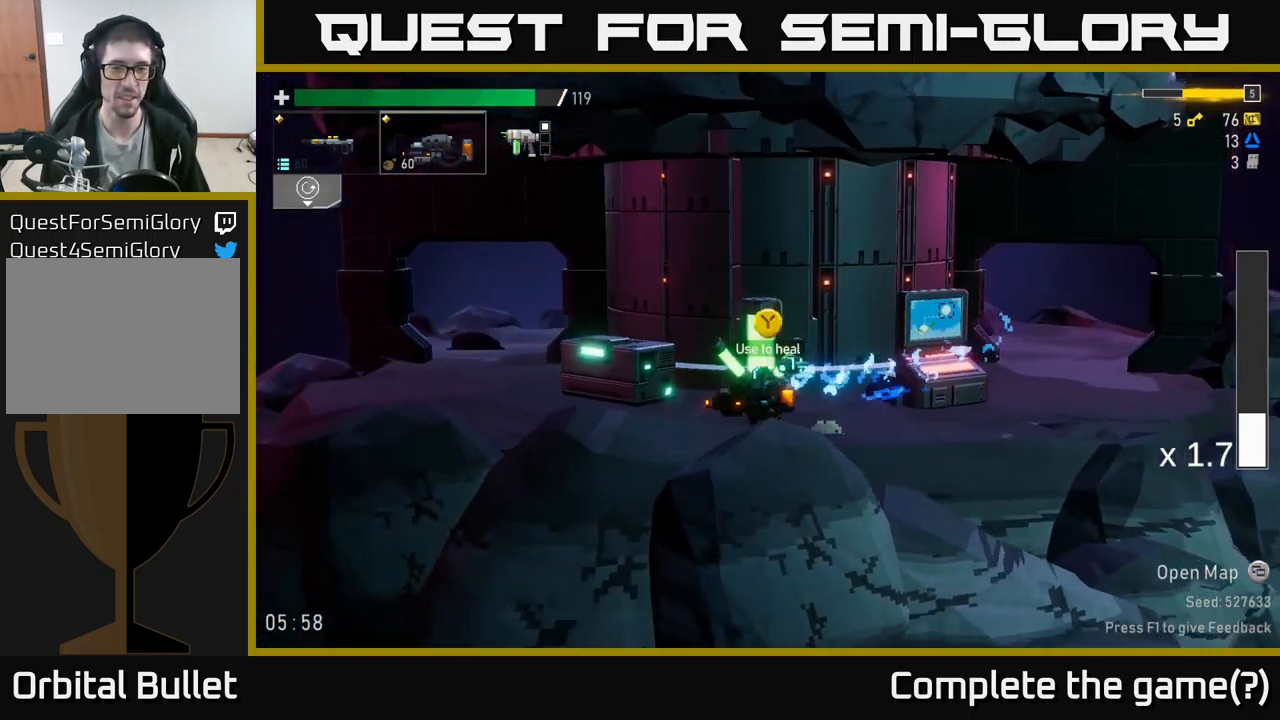
{"buttons": [], "left_stick": "left", "right_stick": "center", "events": [[67, "Y", "down"], [133, "Y", "up"], [217, "left_stick", "left"]]}
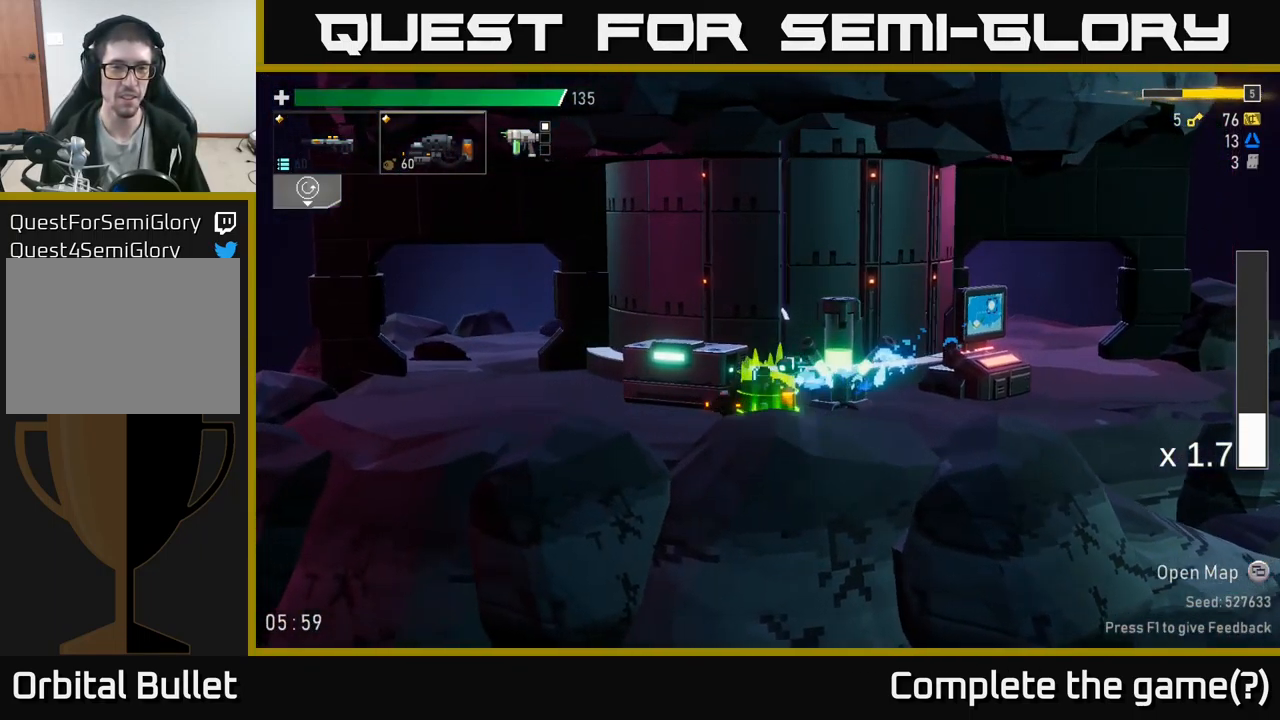
{"buttons": [], "left_stick": "center", "right_stick": "center", "events": [[267, "left_stick", "center"], [300, "Y", "down"], [334, "Y", "up"]]}
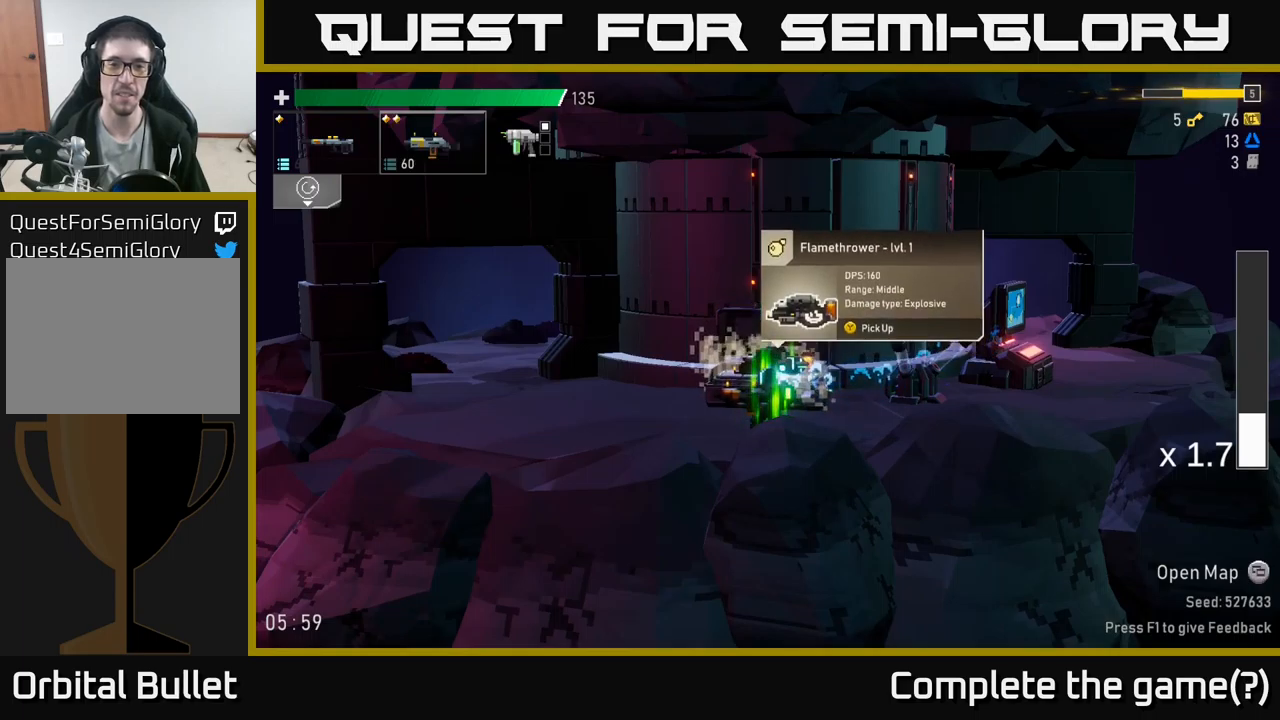
{"buttons": [], "left_stick": "center", "right_stick": "center", "events": []}
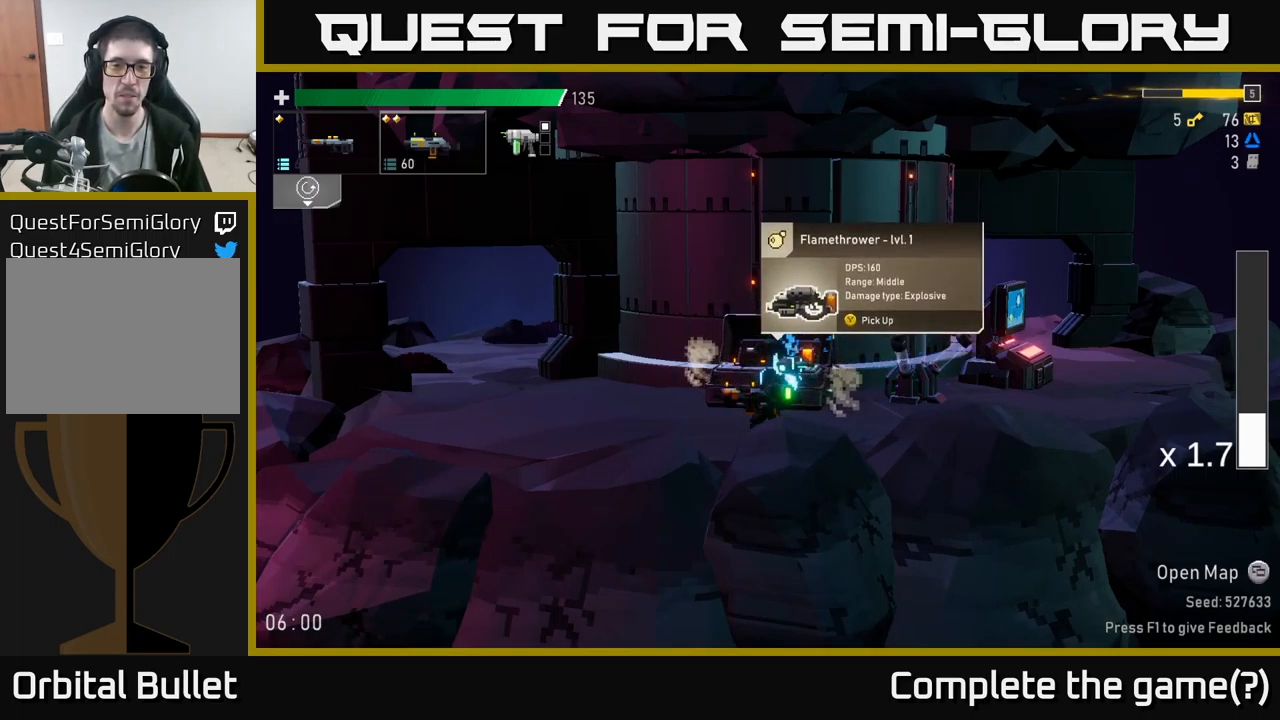
{"buttons": [], "left_stick": "center", "right_stick": "center", "events": [[34, "Y", "down"], [100, "Y", "up"]]}
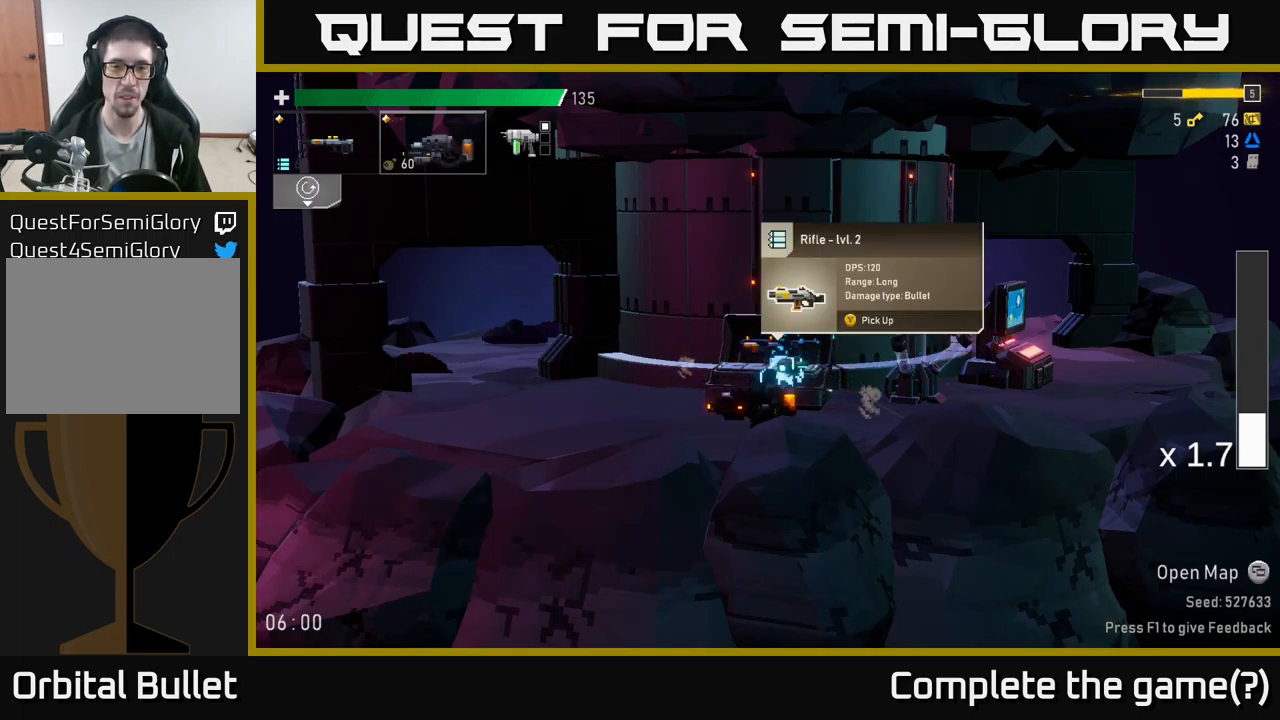
{"buttons": [], "left_stick": "center", "right_stick": "center", "events": [[167, "left_stick", "right"], [417, "left_stick", "center"]]}
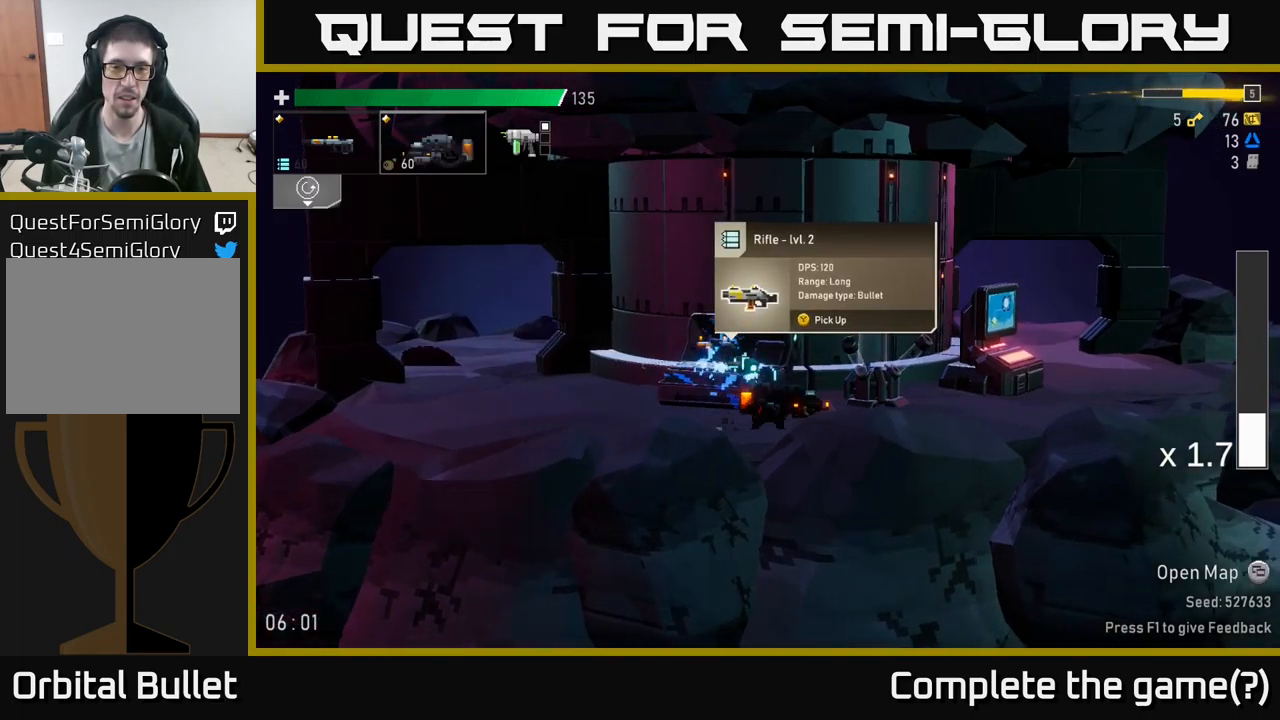
{"buttons": [], "left_stick": "center", "right_stick": "center", "events": [[67, "L2", "down"], [200, "L2", "up"], [300, "left_stick", "left"], [417, "left_stick", "center"]]}
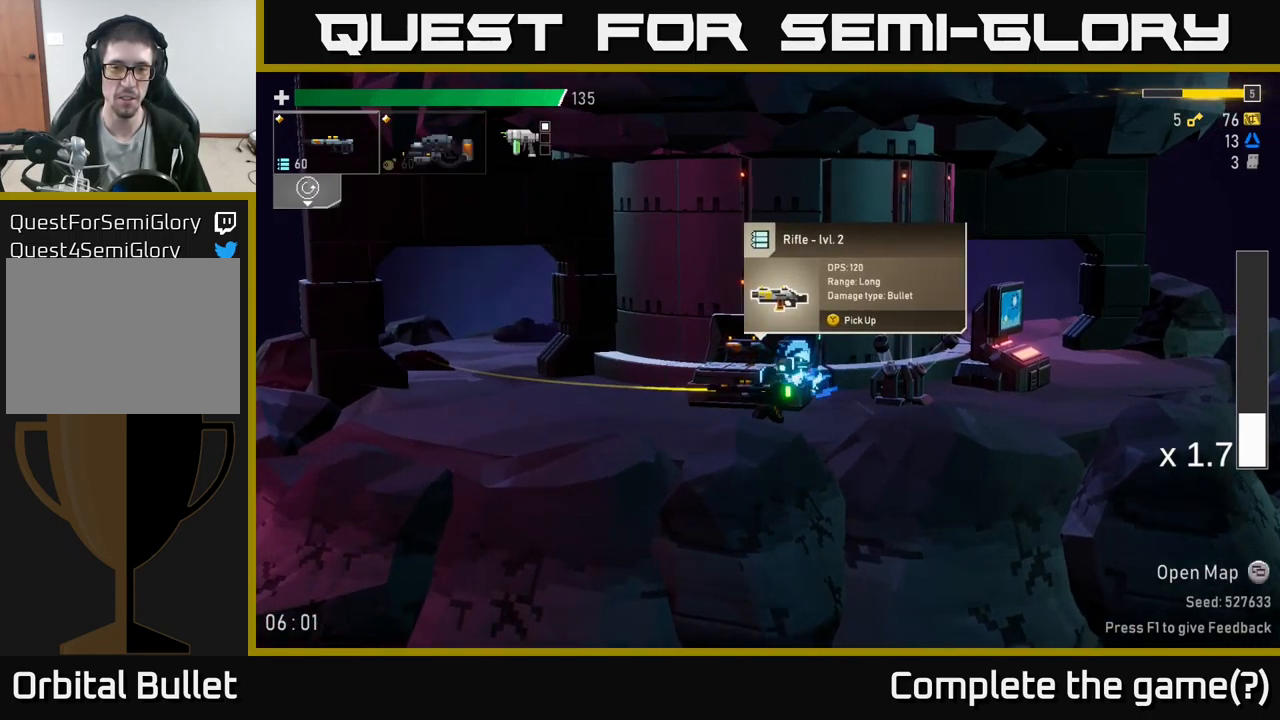
{"buttons": [], "left_stick": "center", "right_stick": "center", "events": []}
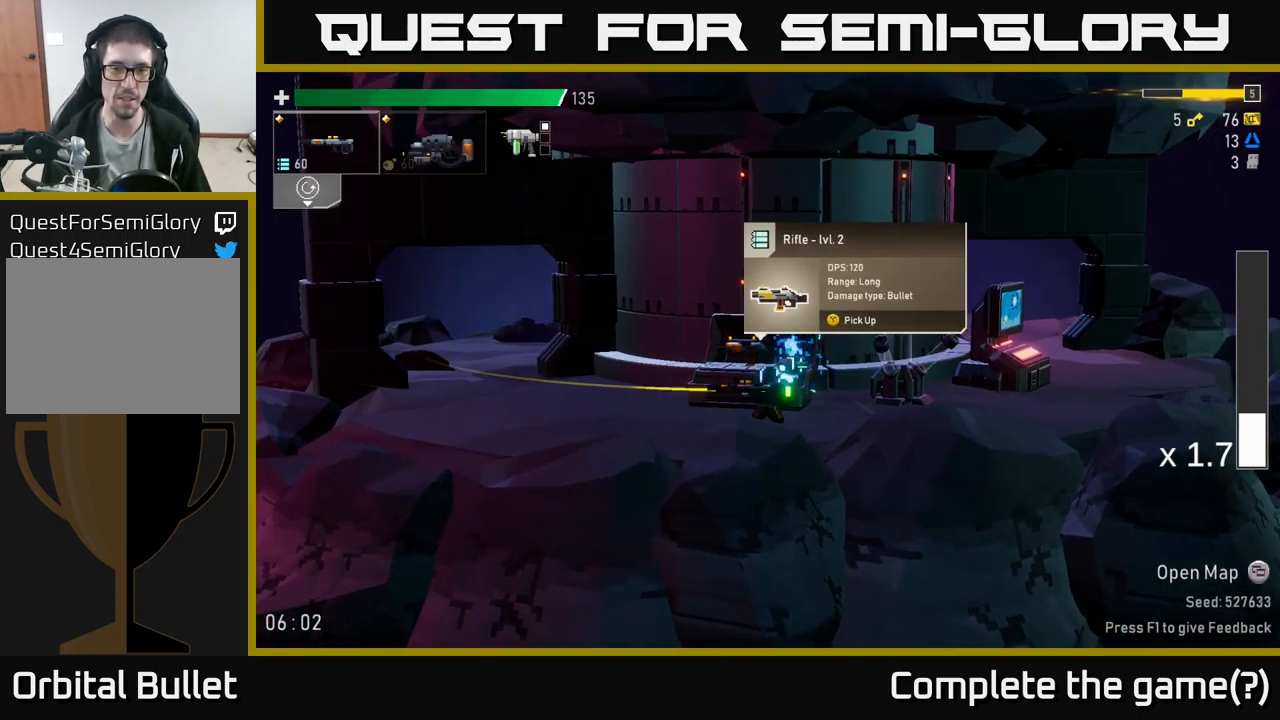
{"buttons": [], "left_stick": "center", "right_stick": "center", "events": [[100, "Y", "down"], [150, "Y", "up"]]}
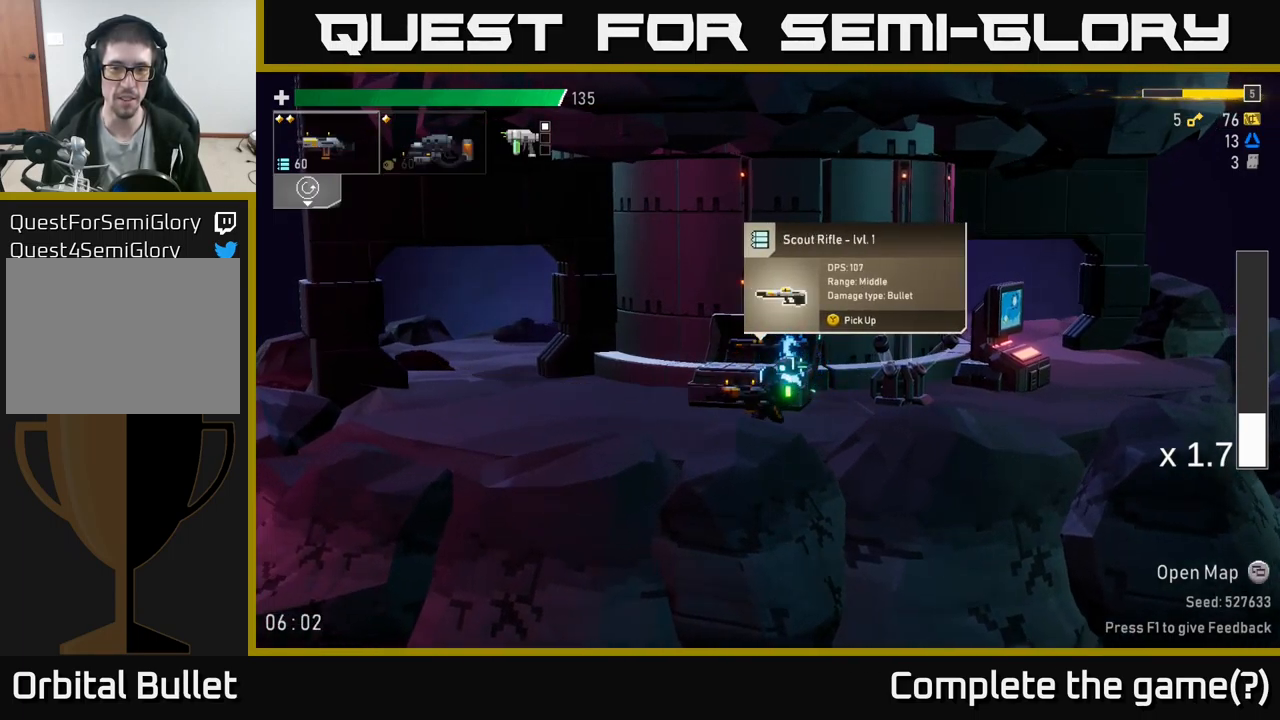
{"buttons": [], "left_stick": "center", "right_stick": "center", "events": []}
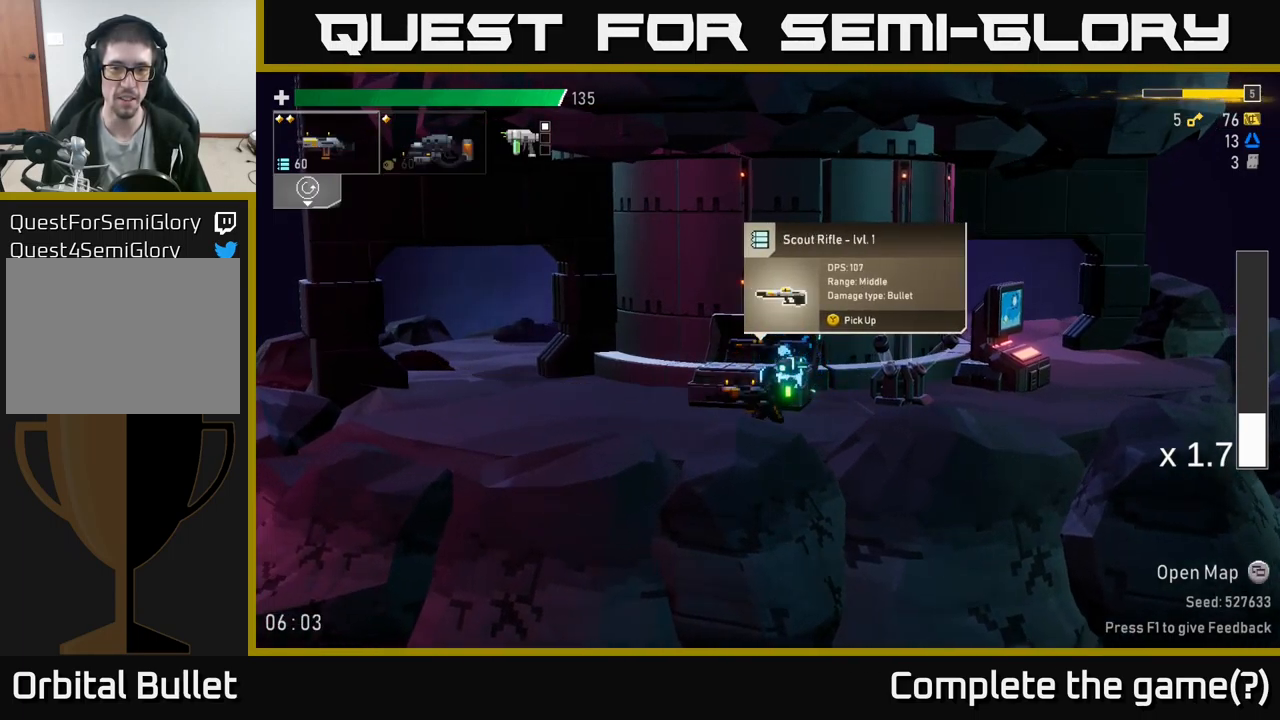
{"buttons": ["Y"], "left_stick": "center", "right_stick": "center", "events": [[100, "Y", "down"], [267, "Y", "up"], [484, "Y", "down"]]}
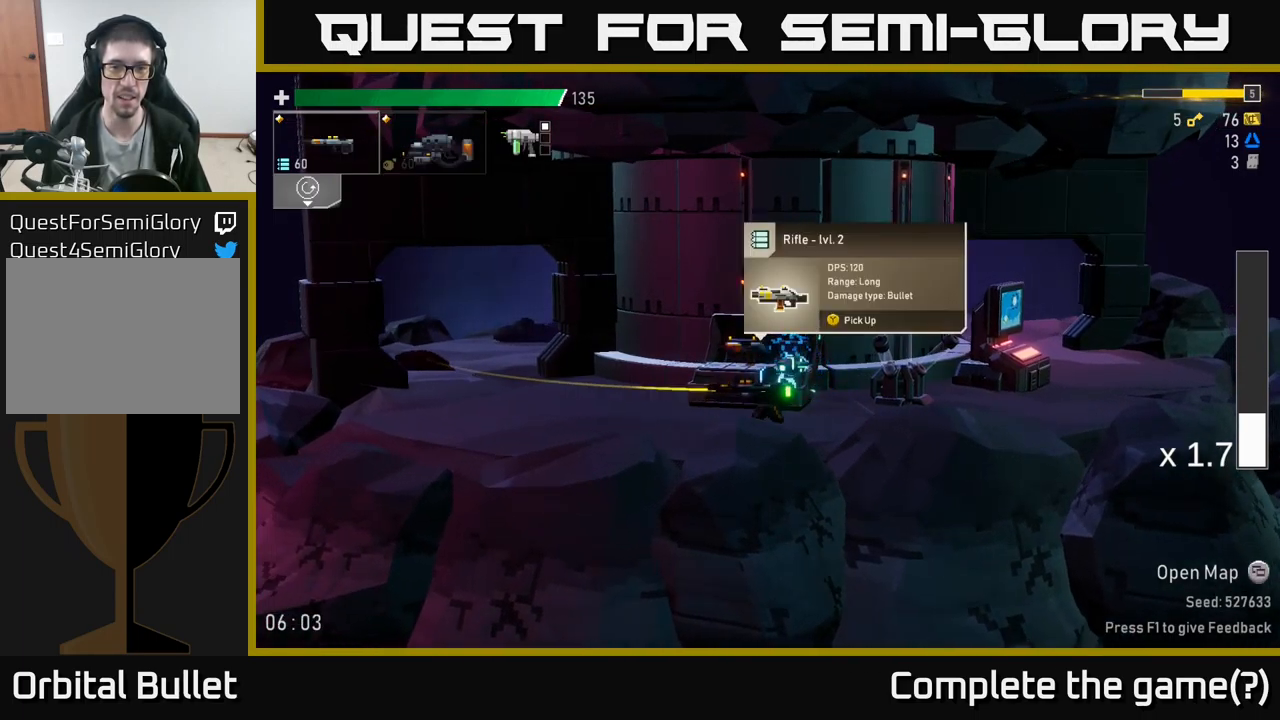
{"buttons": [], "left_stick": "right", "right_stick": "center", "events": [[50, "Y", "up"], [350, "left_stick", "right"]]}
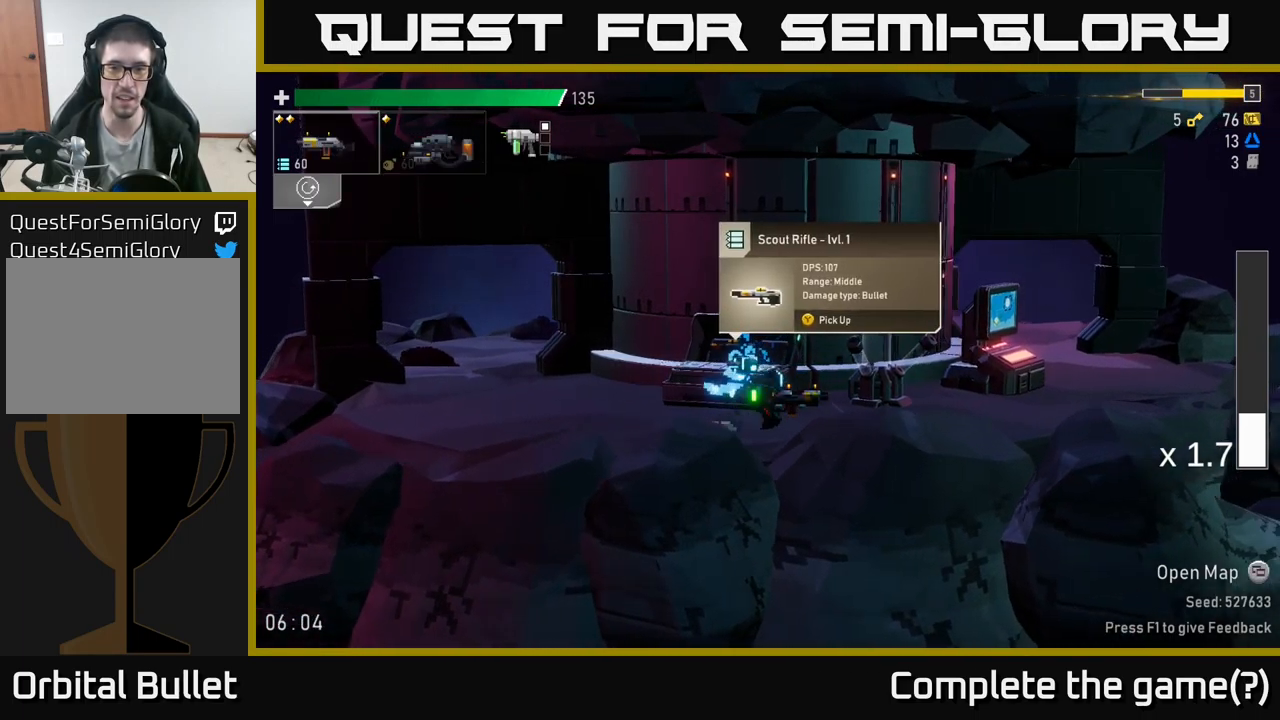
{"buttons": [], "left_stick": "right", "right_stick": "center", "events": []}
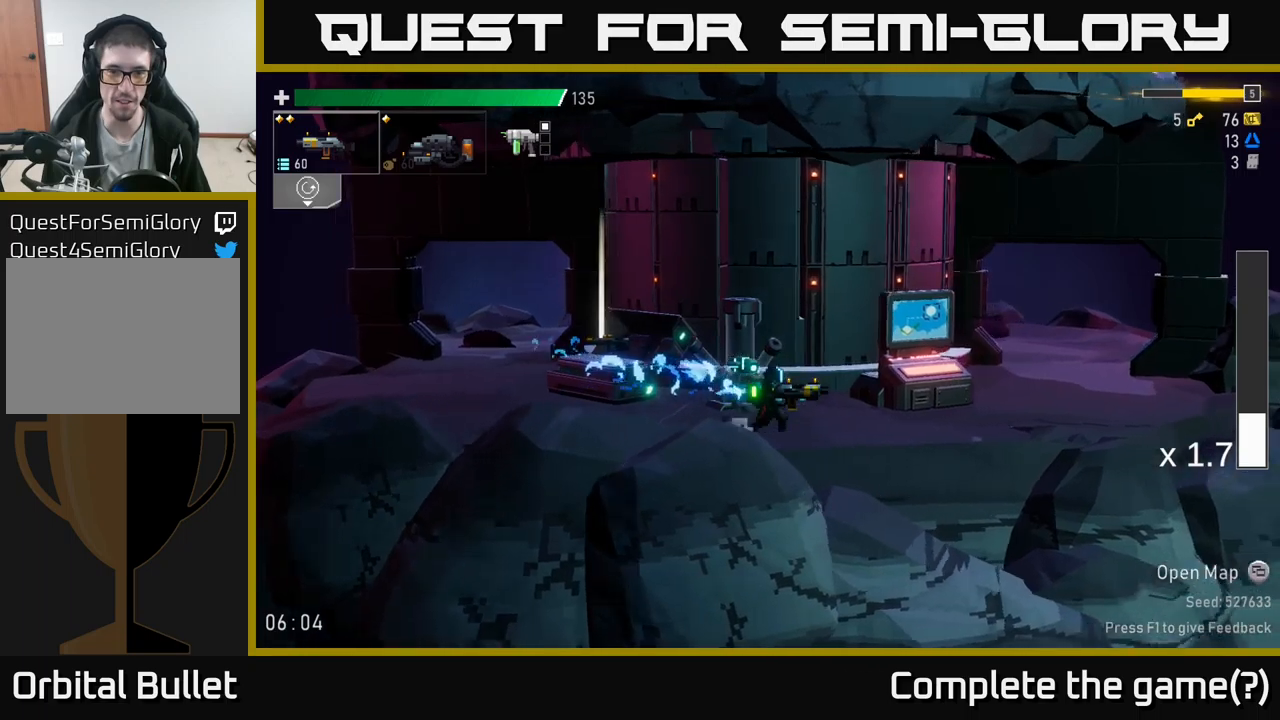
{"buttons": [], "left_stick": "right", "right_stick": "center", "events": []}
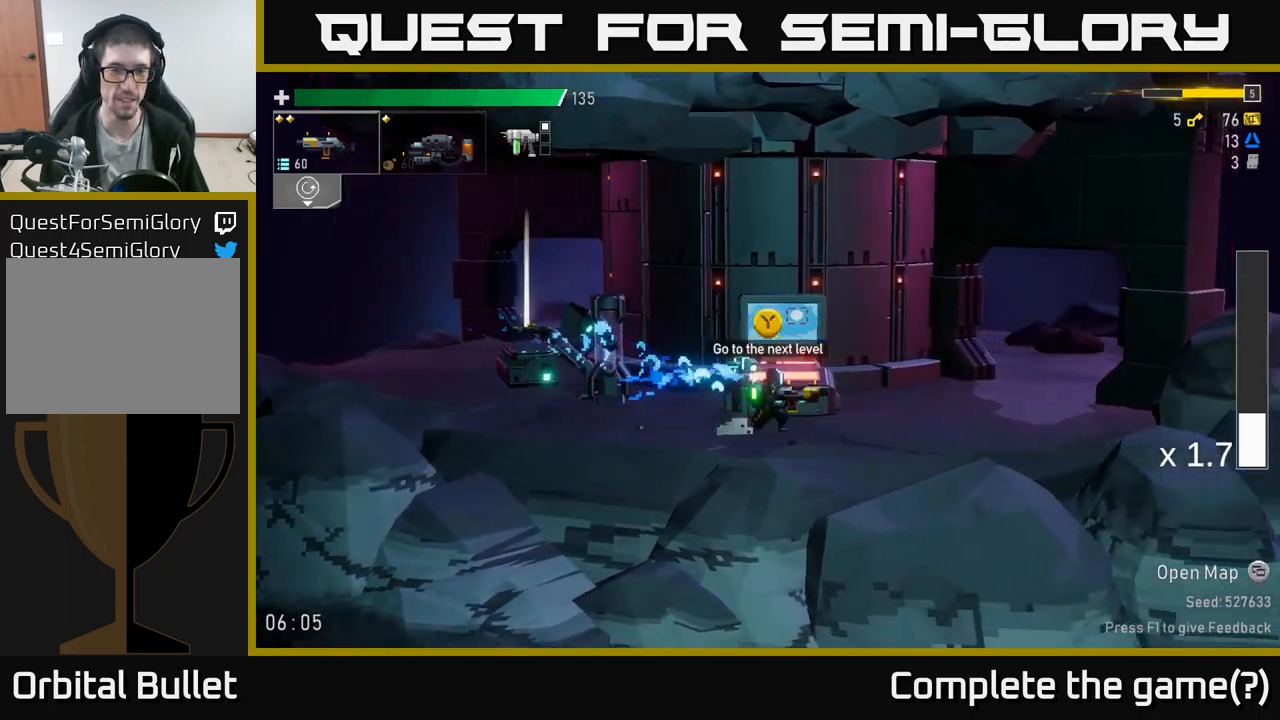
{"buttons": ["L2"], "left_stick": "center", "right_stick": "center", "events": [[83, "left_stick", "center"], [467, "L2", "down"]]}
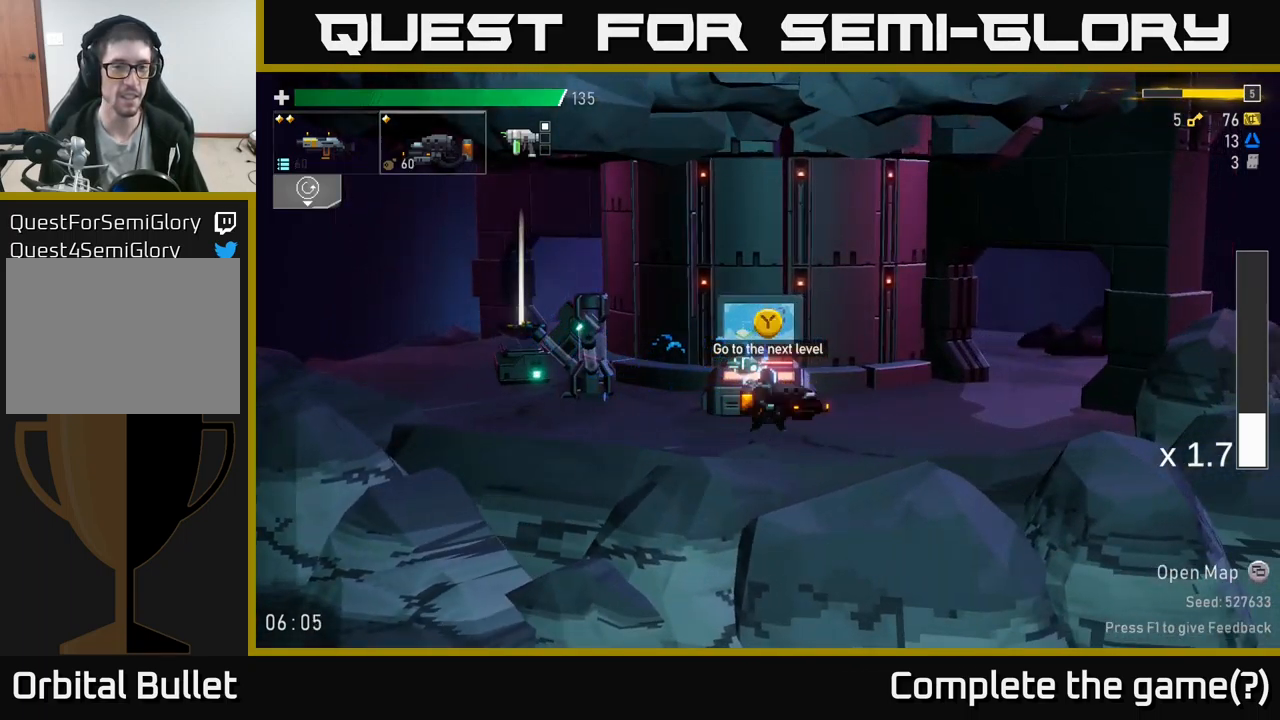
{"buttons": [], "left_stick": "left", "right_stick": "center", "events": [[67, "L2", "up"], [250, "left_stick", "left"]]}
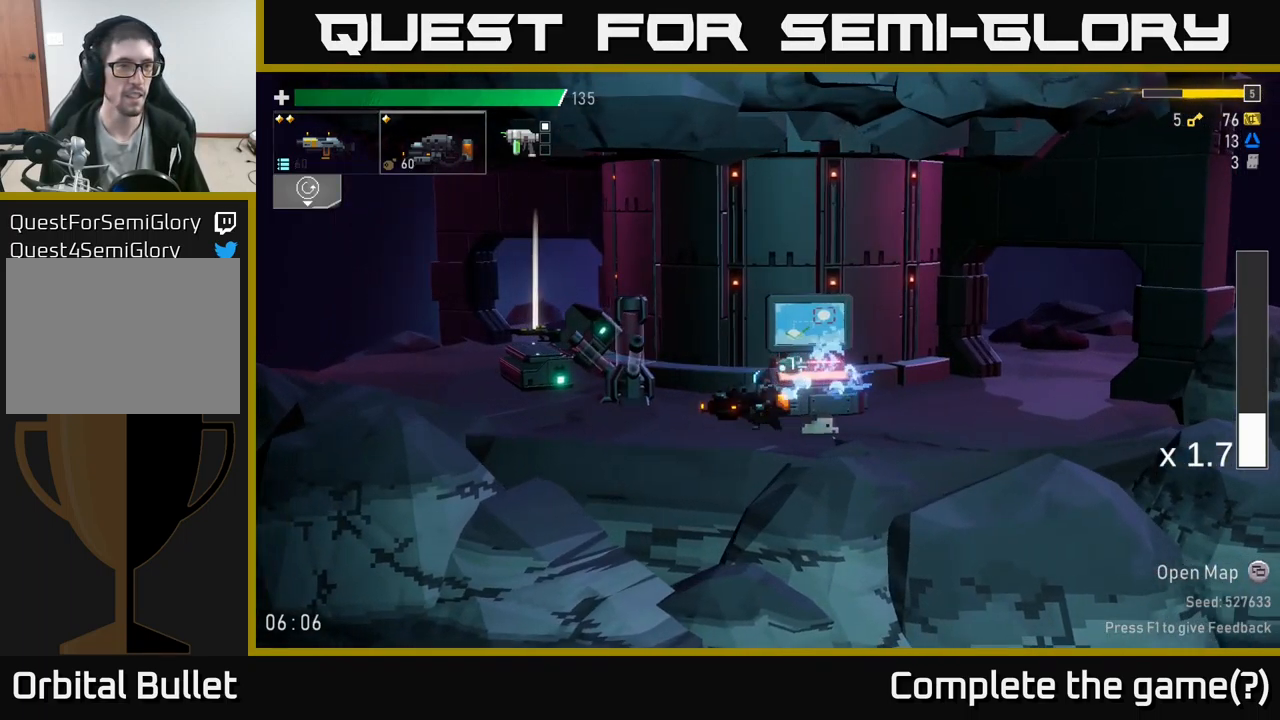
{"buttons": [], "left_stick": "left", "right_stick": "center", "events": [[50, "L2", "down"], [167, "L2", "up"]]}
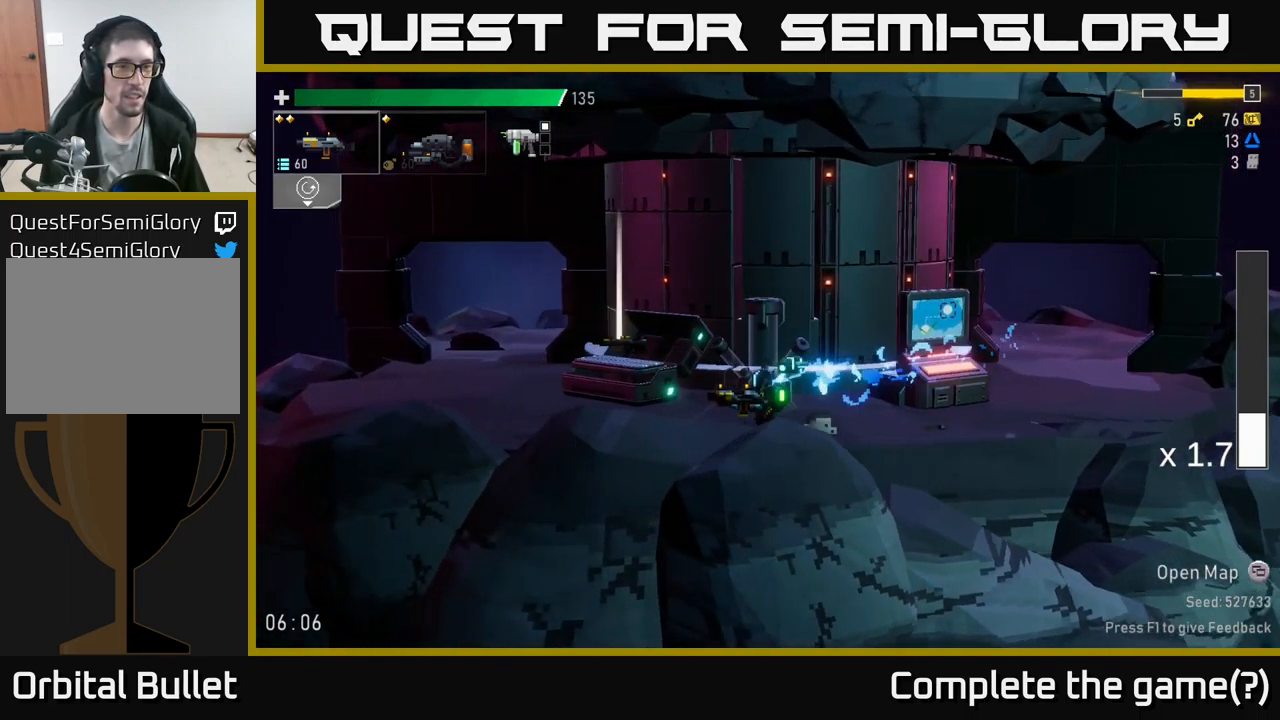
{"buttons": [], "left_stick": "center", "right_stick": "center", "events": [[367, "left_stick", "center"]]}
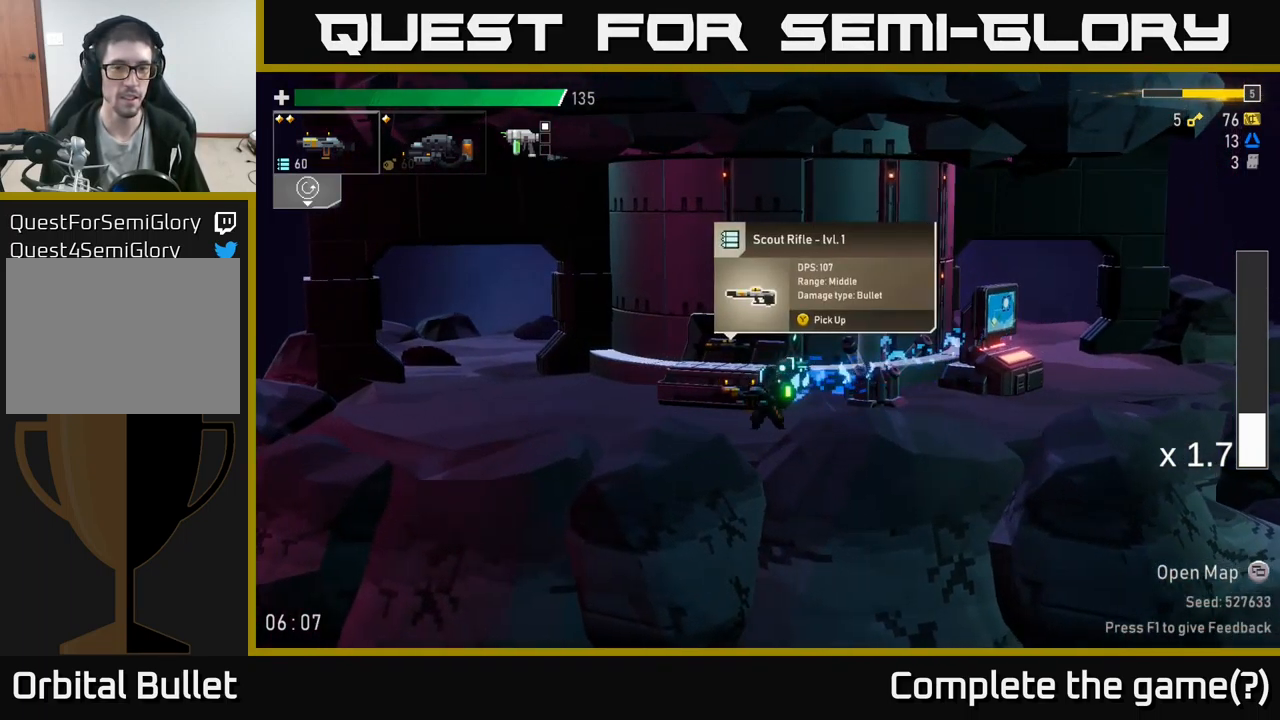
{"buttons": [], "left_stick": "center", "right_stick": "center", "events": [[33, "left_stick", "left"], [150, "left_stick", "center"]]}
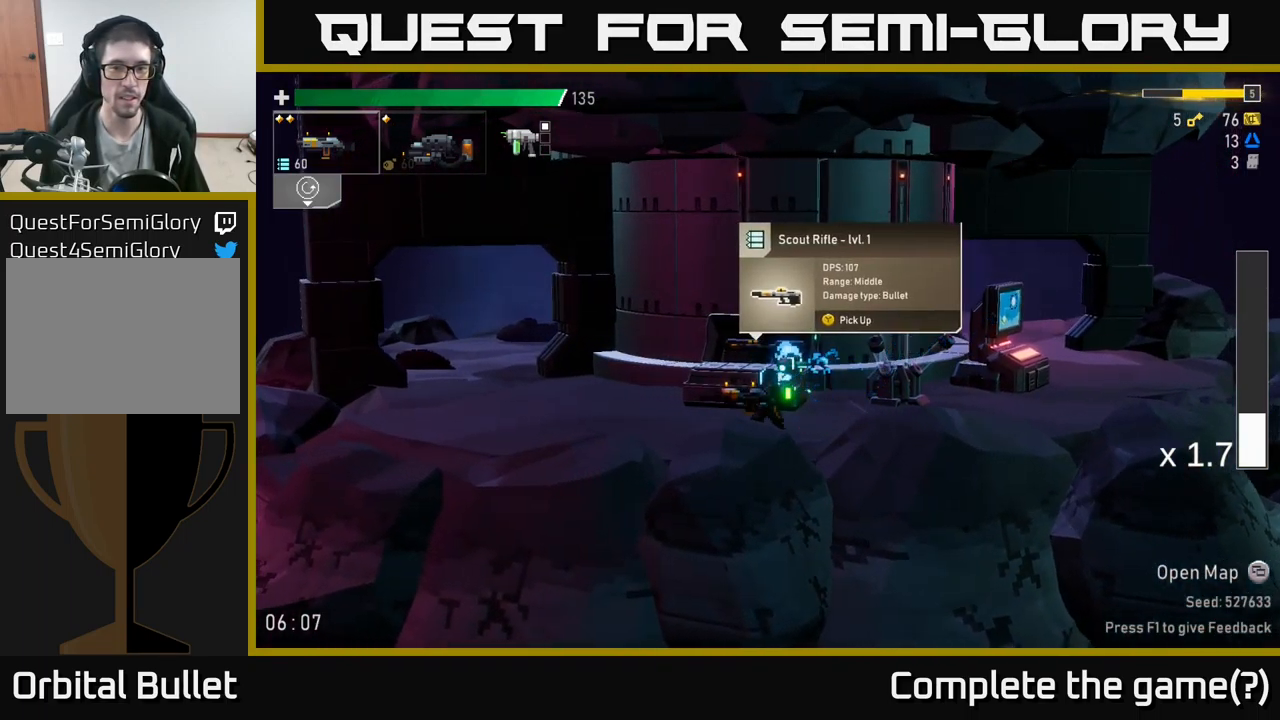
{"buttons": [], "left_stick": "right", "right_stick": "center", "events": [[50, "Y", "down"], [117, "Y", "up"], [117, "left_stick", "right"]]}
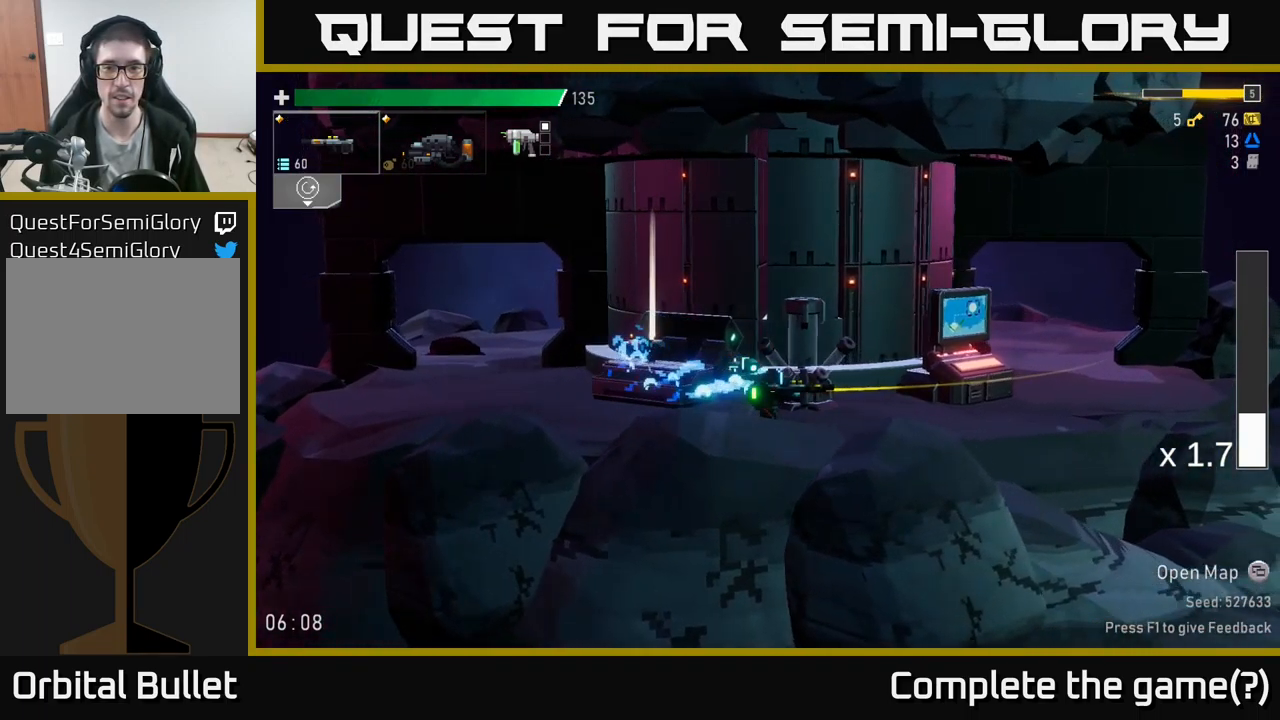
{"buttons": ["L2"], "left_stick": "right", "right_stick": "center", "events": [[383, "L2", "down"]]}
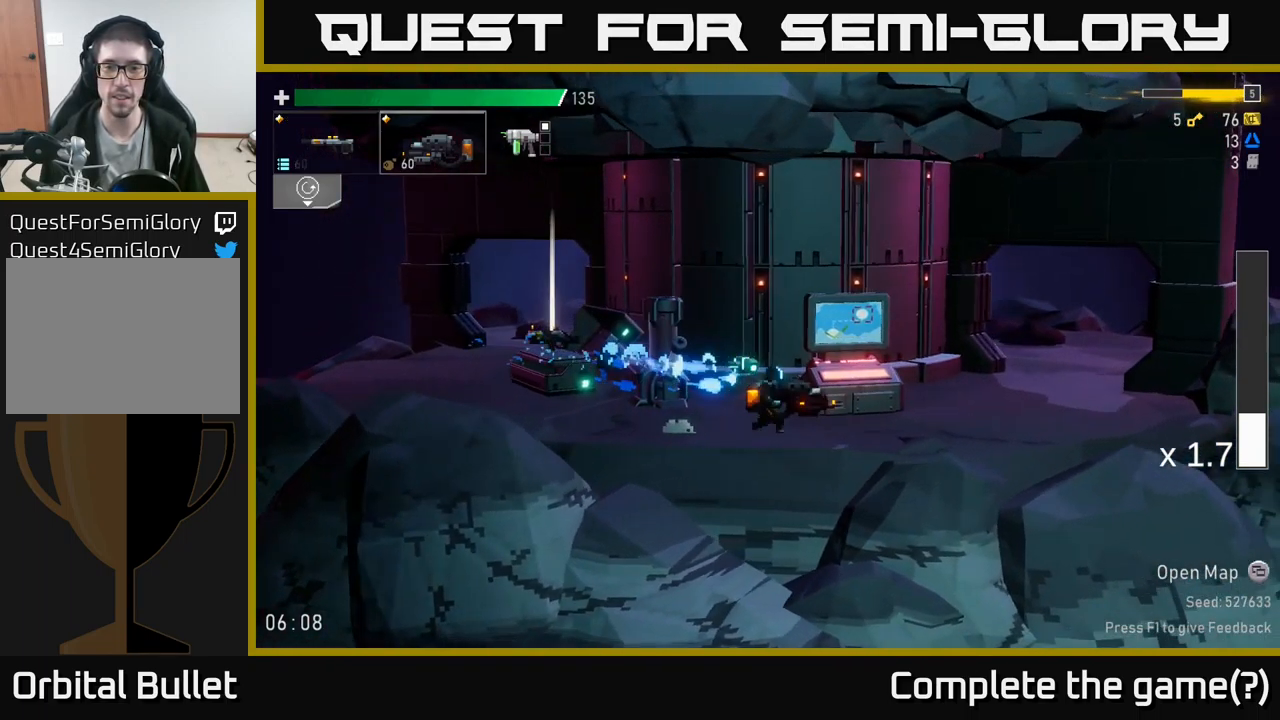
{"buttons": [], "left_stick": "center", "right_stick": "center", "events": [[17, "L2", "up"], [217, "left_stick", "center"], [333, "Y", "down"], [383, "Y", "up"]]}